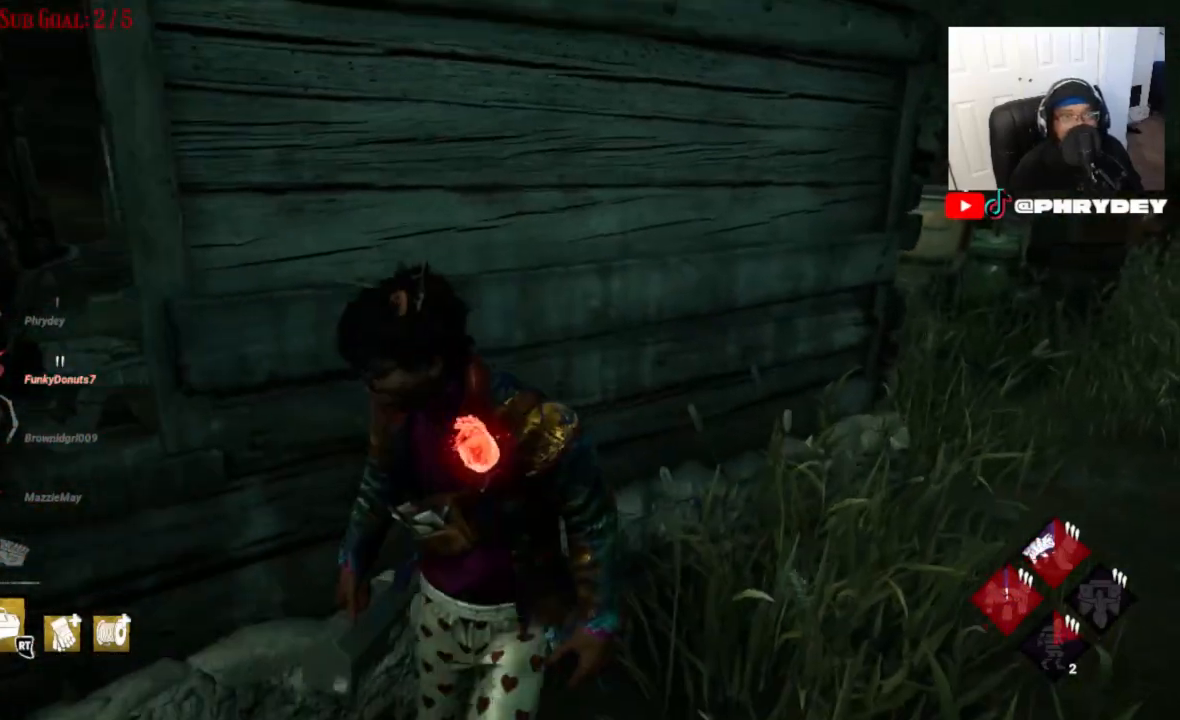
Gameplay with a controller (Xbox layout); each line is a JSON object with the inputs held at the frame after it. "events" lists button and stick changes between this image and that frame as [ms after this image, input, new state], when the widget could be followed in between. Not read: L3 R3.
{"buttons": [], "left_stick": "center", "right_stick": "right", "events": [[101, "left_stick", "up-left"], [368, "left_stick", "center"]]}
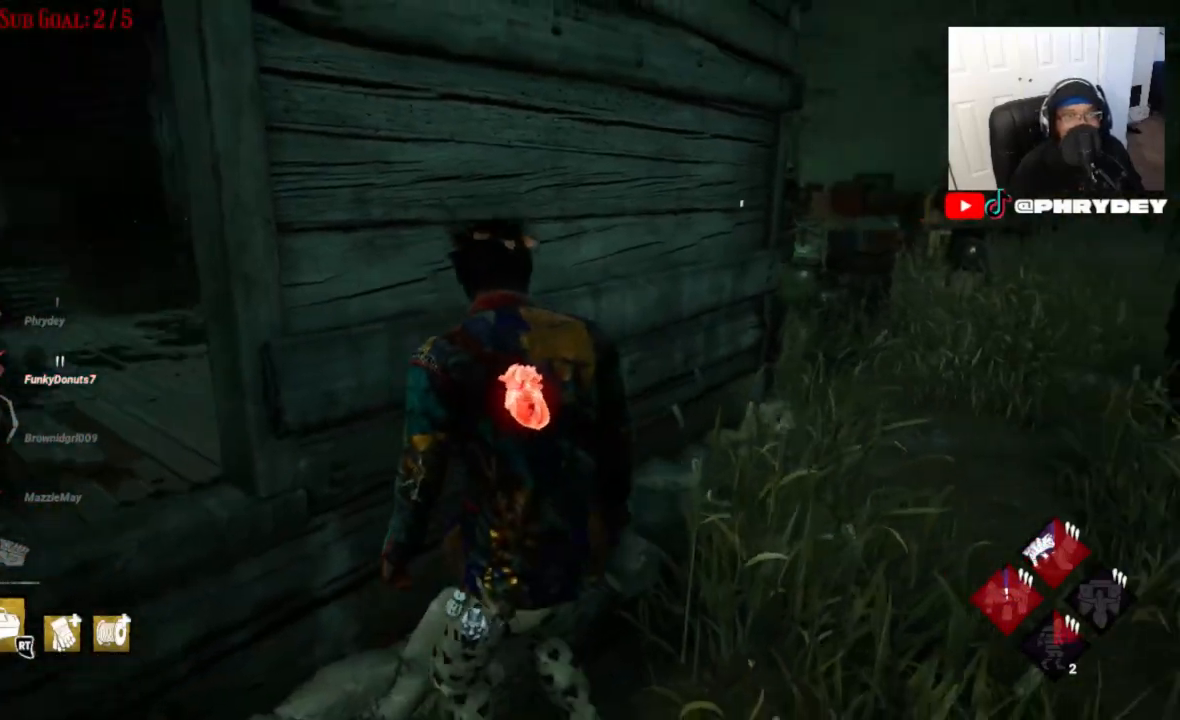
{"buttons": [], "left_stick": "left", "right_stick": "up-right", "events": [[33, "left_stick", "left"], [33, "right_stick", "up-right"]]}
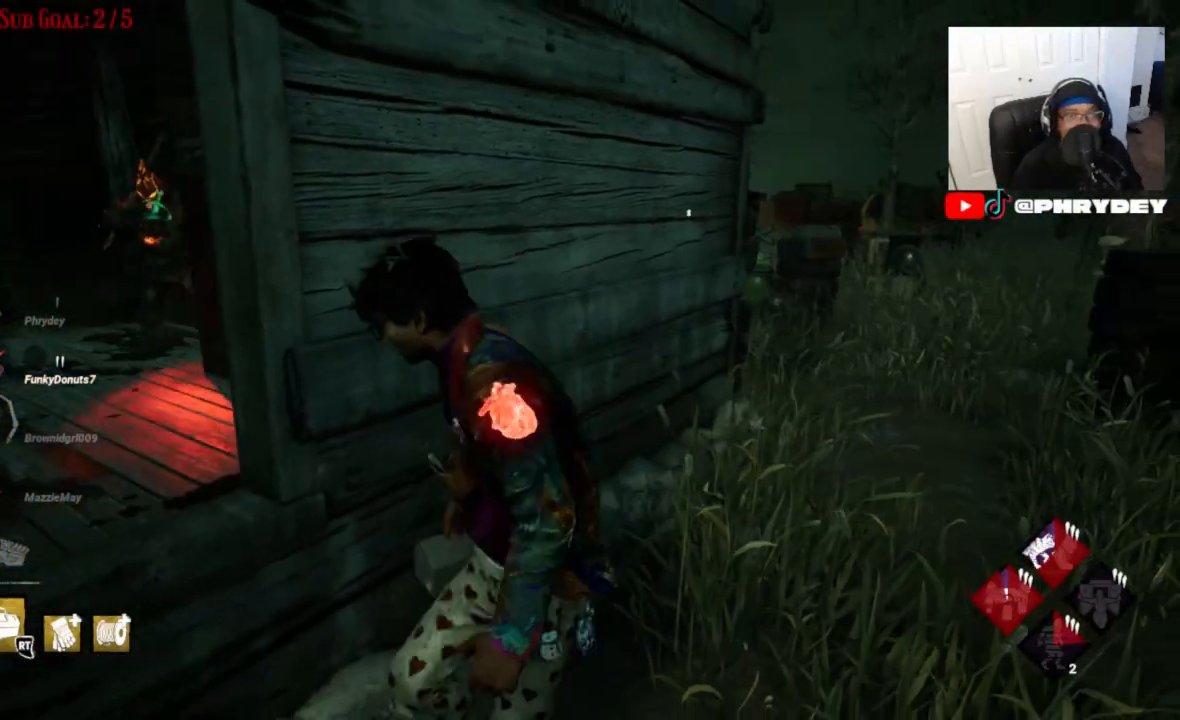
{"buttons": [], "left_stick": "up", "right_stick": "center", "events": [[234, "left_stick", "right"], [301, "right_stick", "center"], [401, "left_stick", "up-right"], [501, "left_stick", "up"]]}
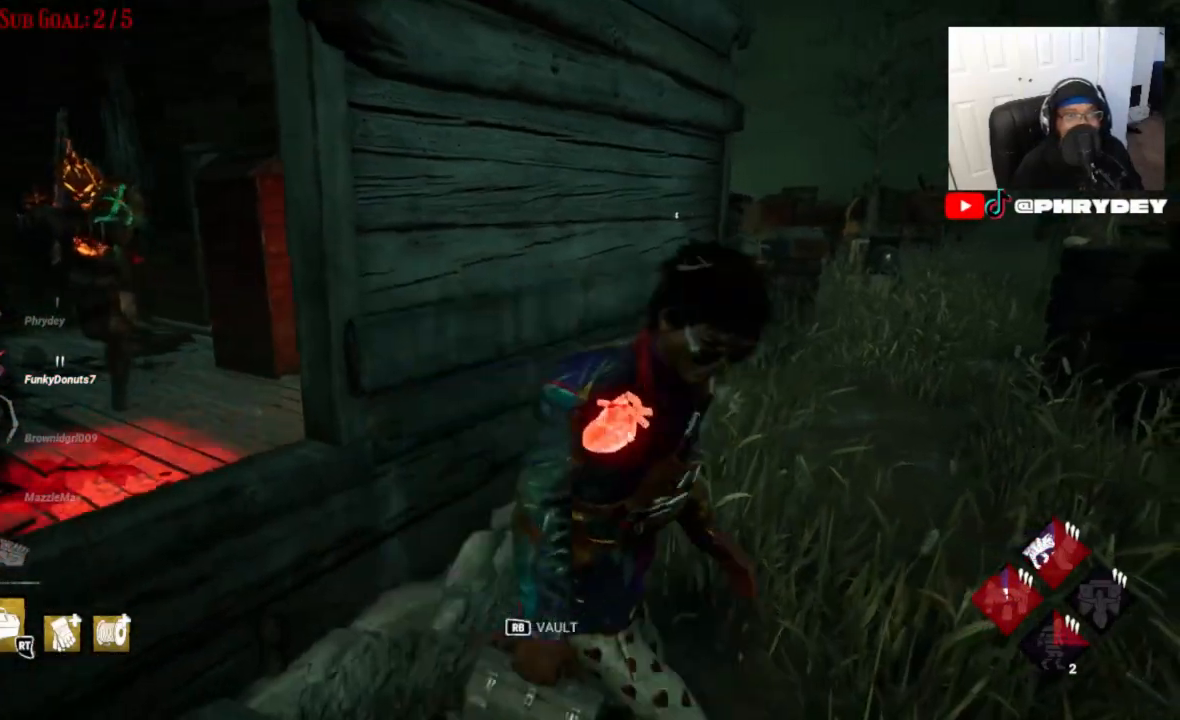
{"buttons": ["L1"], "left_stick": "up-right", "right_stick": "left", "events": [[300, "left_stick", "up-right"], [334, "L1", "down"], [367, "right_stick", "left"]]}
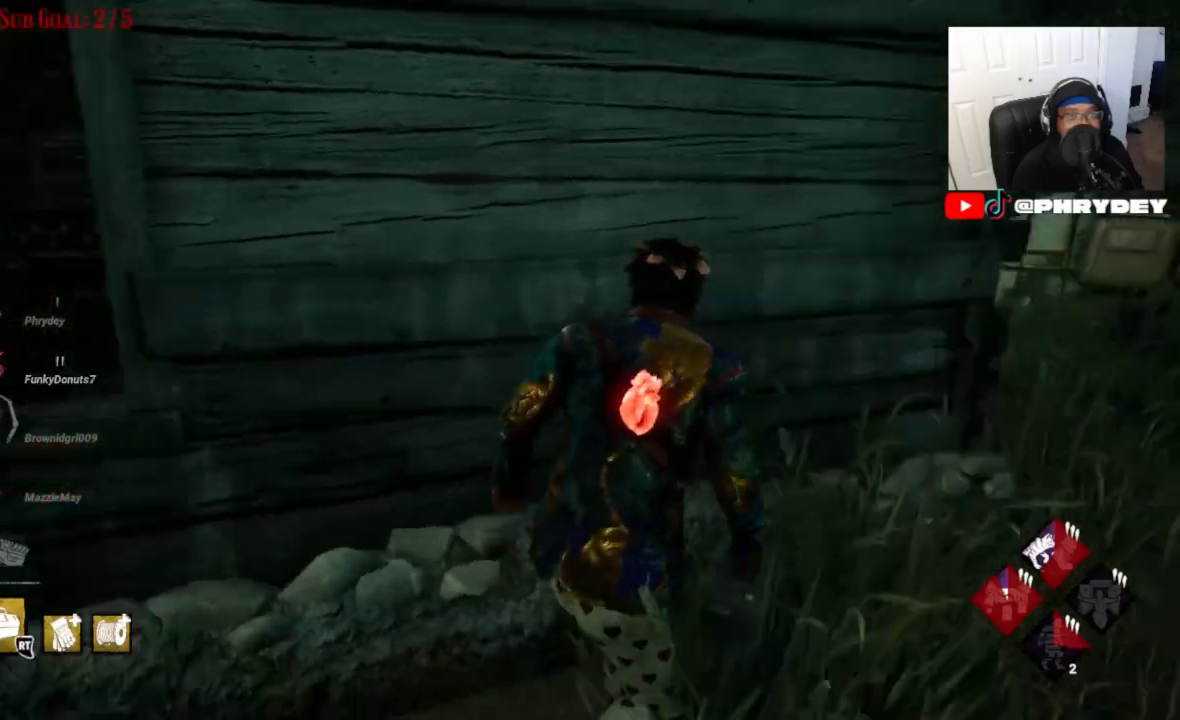
{"buttons": ["L1"], "left_stick": "right", "right_stick": "left", "events": [[267, "left_stick", "right"]]}
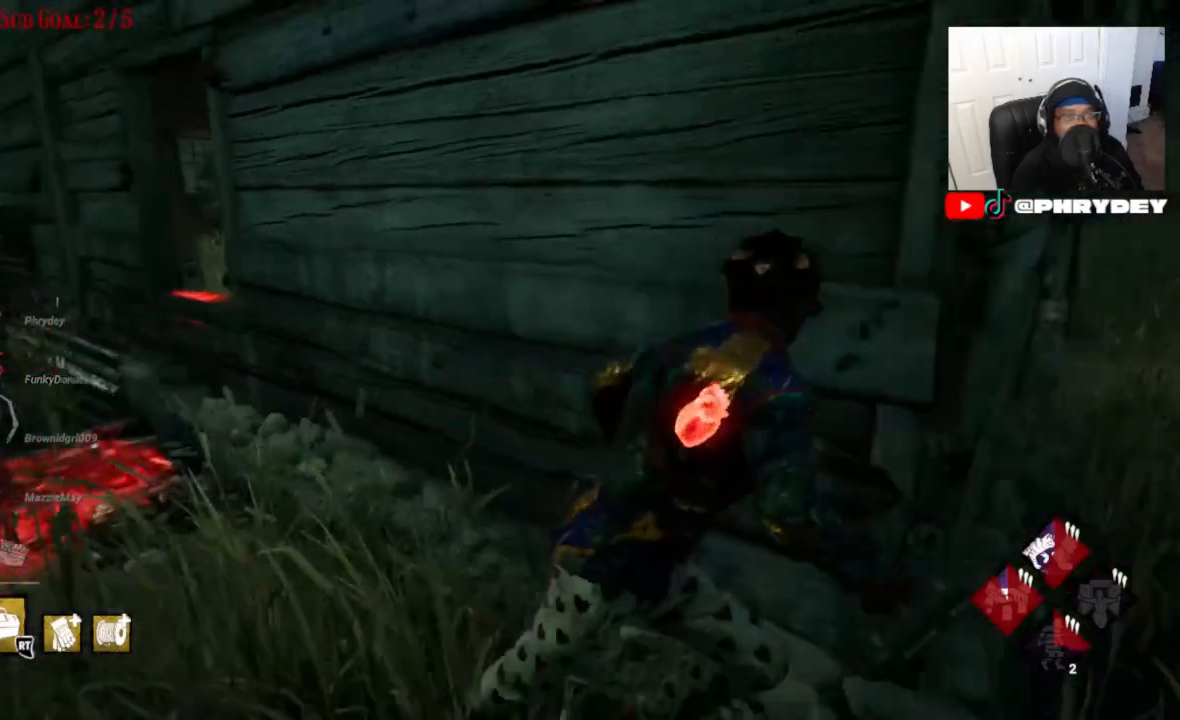
{"buttons": ["L1"], "left_stick": "up-right", "right_stick": "left", "events": [[33, "right_stick", "center"], [467, "left_stick", "up-right"], [467, "right_stick", "left"]]}
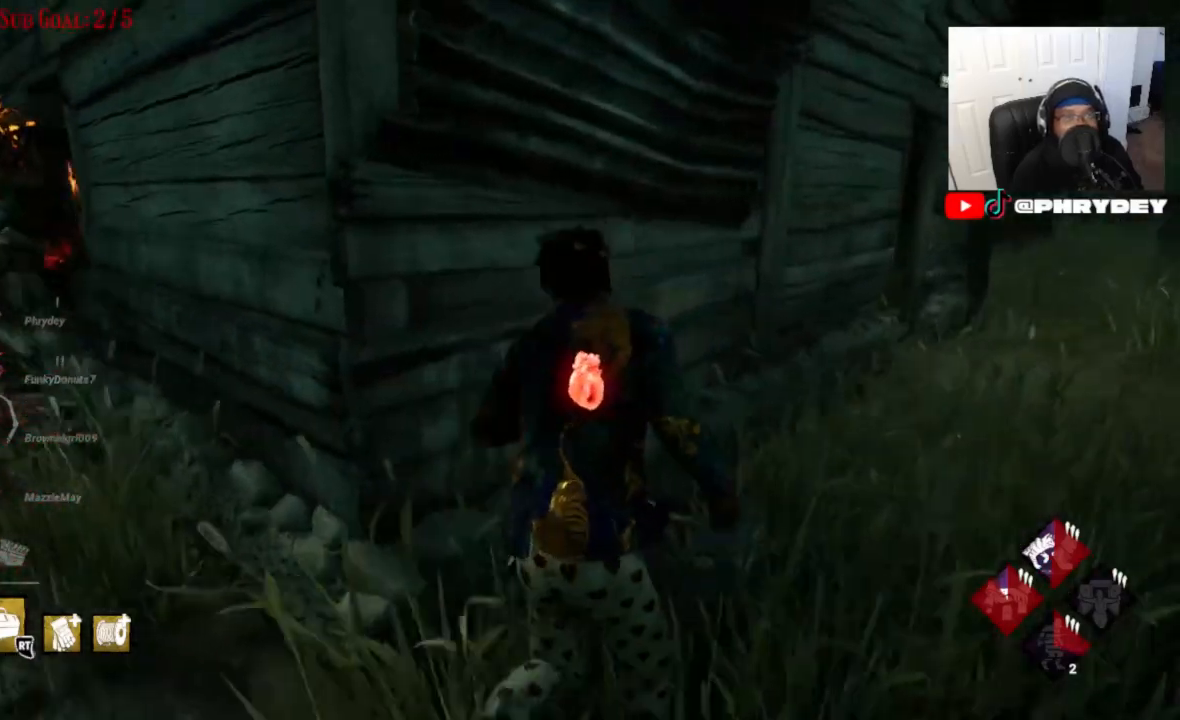
{"buttons": ["L1"], "left_stick": "up-right", "right_stick": "down-left", "events": [[434, "right_stick", "down-left"]]}
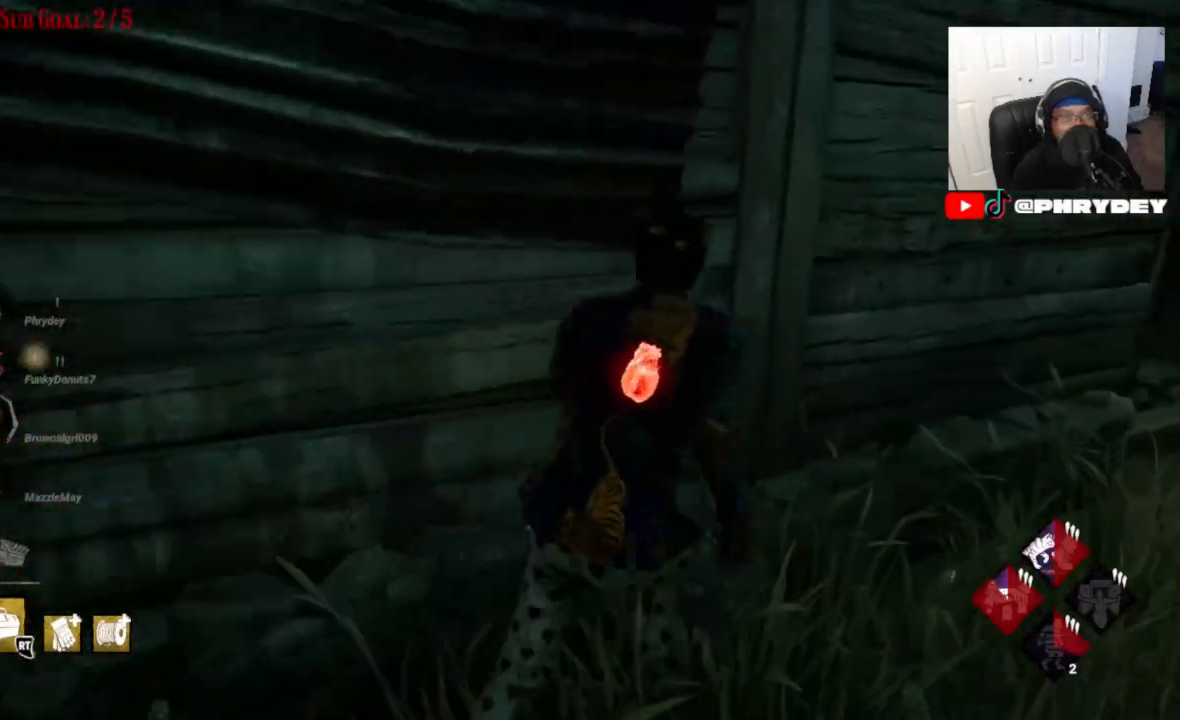
{"buttons": ["L1"], "left_stick": "up-right", "right_stick": "down-left", "events": []}
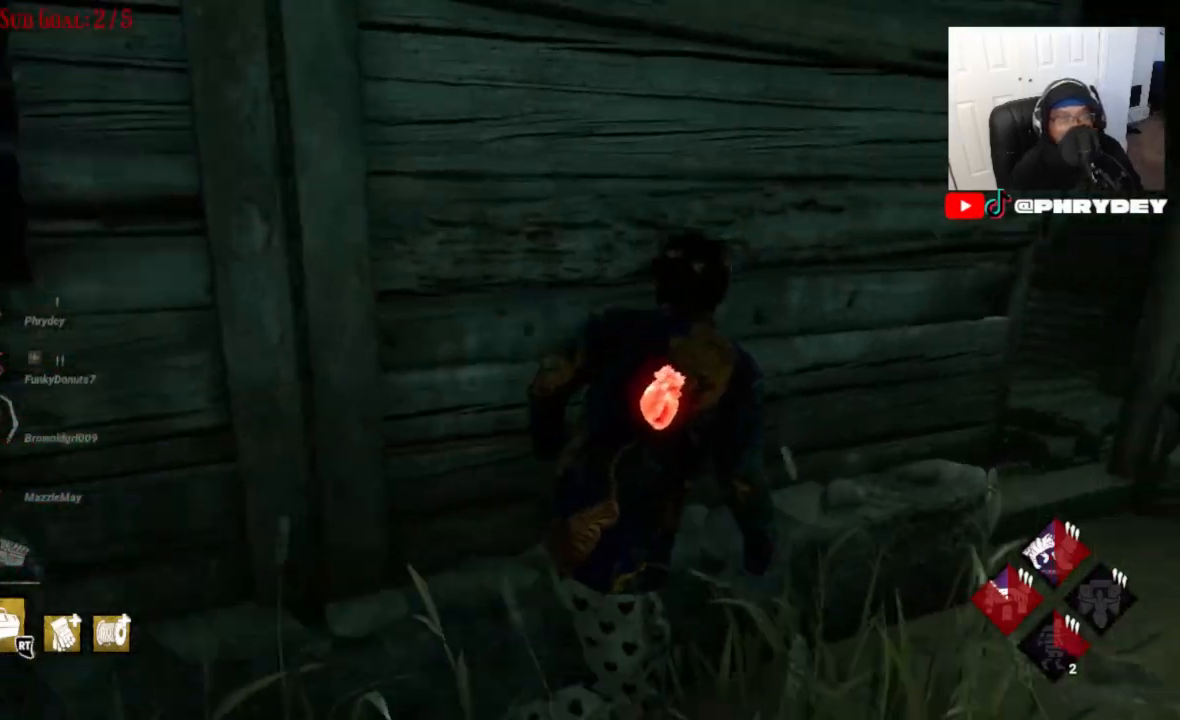
{"buttons": ["L1"], "left_stick": "up-right", "right_stick": "left", "events": [[234, "right_stick", "left"]]}
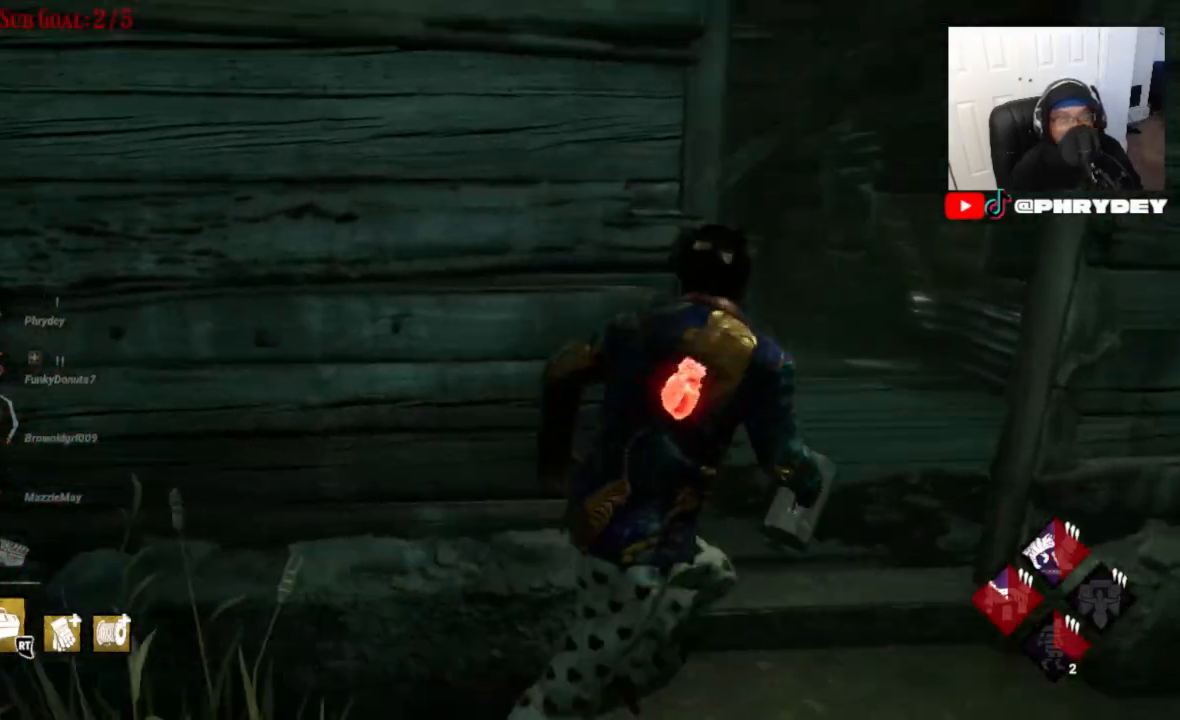
{"buttons": ["L1"], "left_stick": "up-right", "right_stick": "left", "events": []}
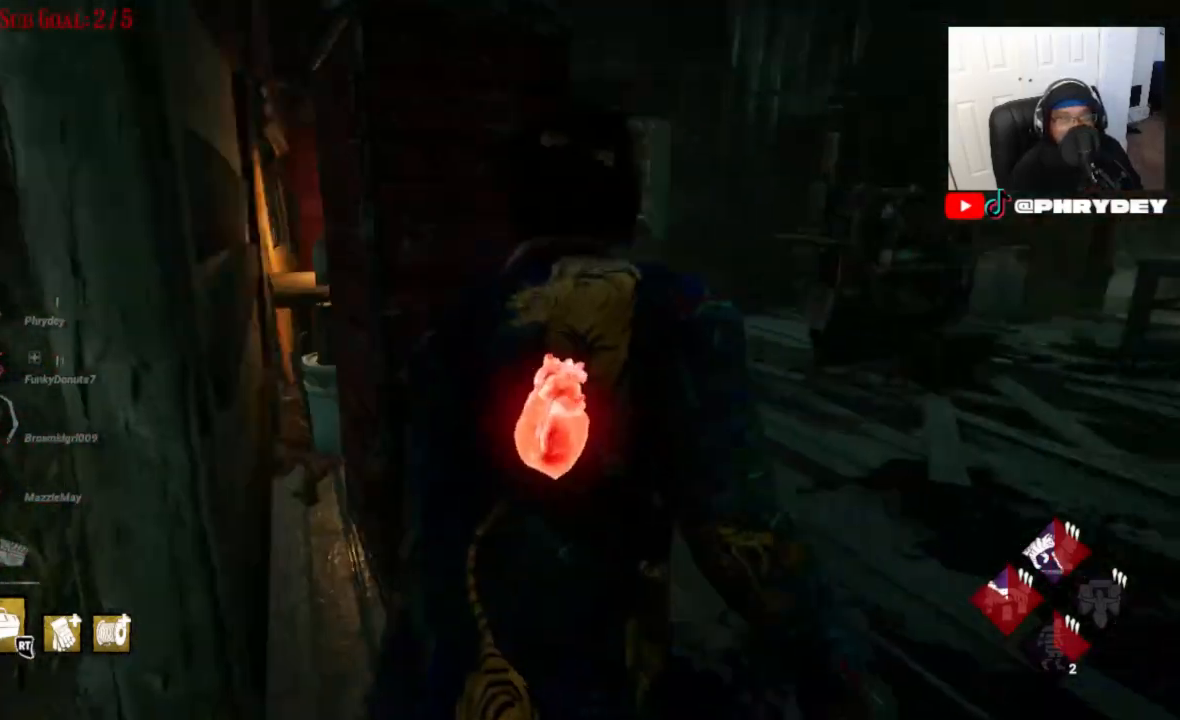
{"buttons": ["L1"], "left_stick": "up", "right_stick": "down-left", "events": [[234, "right_stick", "down-left"], [301, "left_stick", "up"]]}
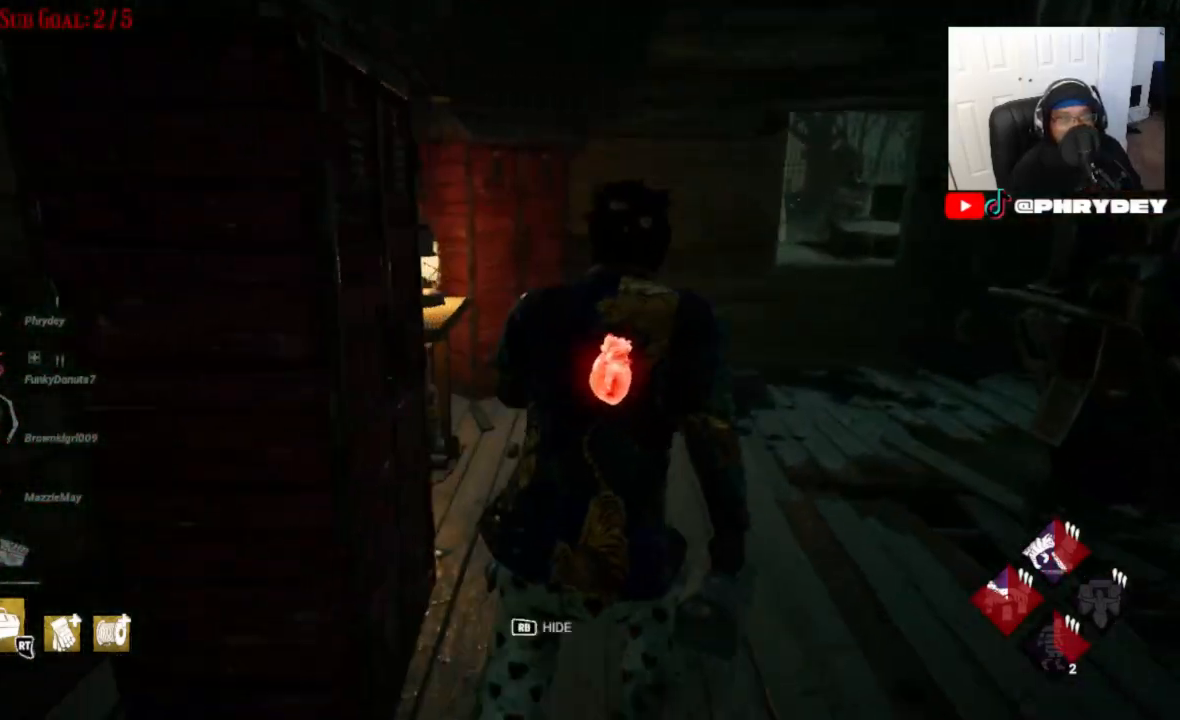
{"buttons": ["L1"], "left_stick": "up", "right_stick": "down-left", "events": []}
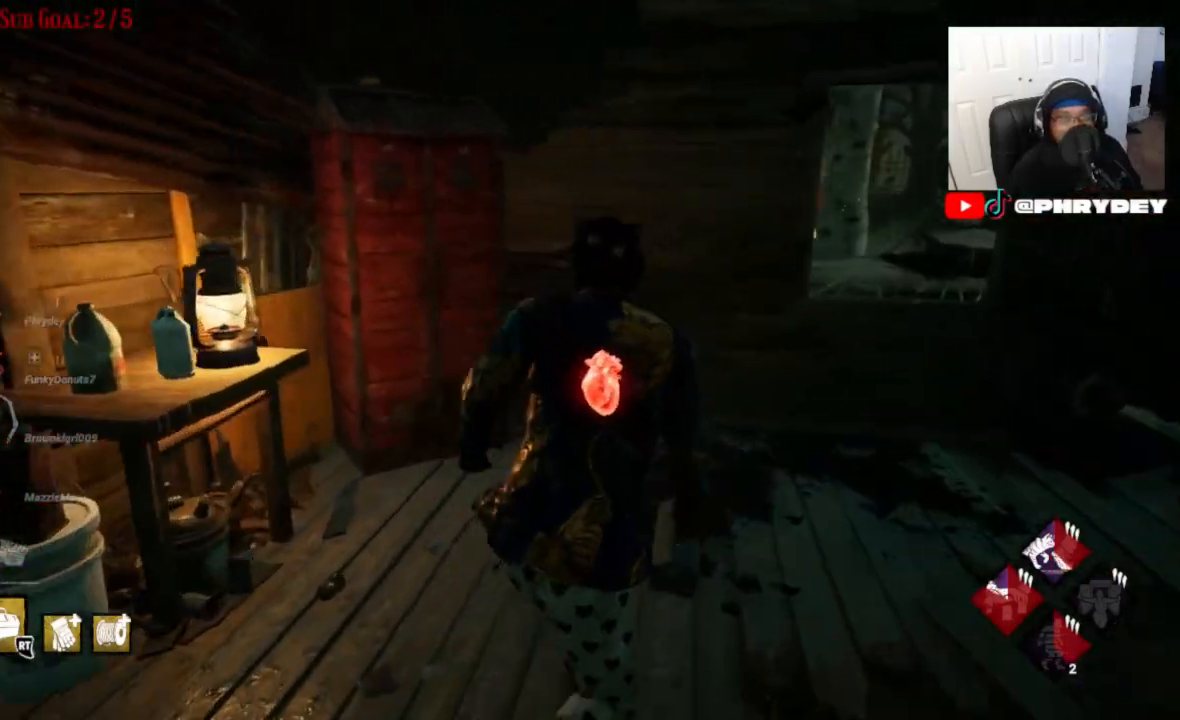
{"buttons": ["L1"], "left_stick": "up-right", "right_stick": "down-left", "events": [[34, "left_stick", "up-right"]]}
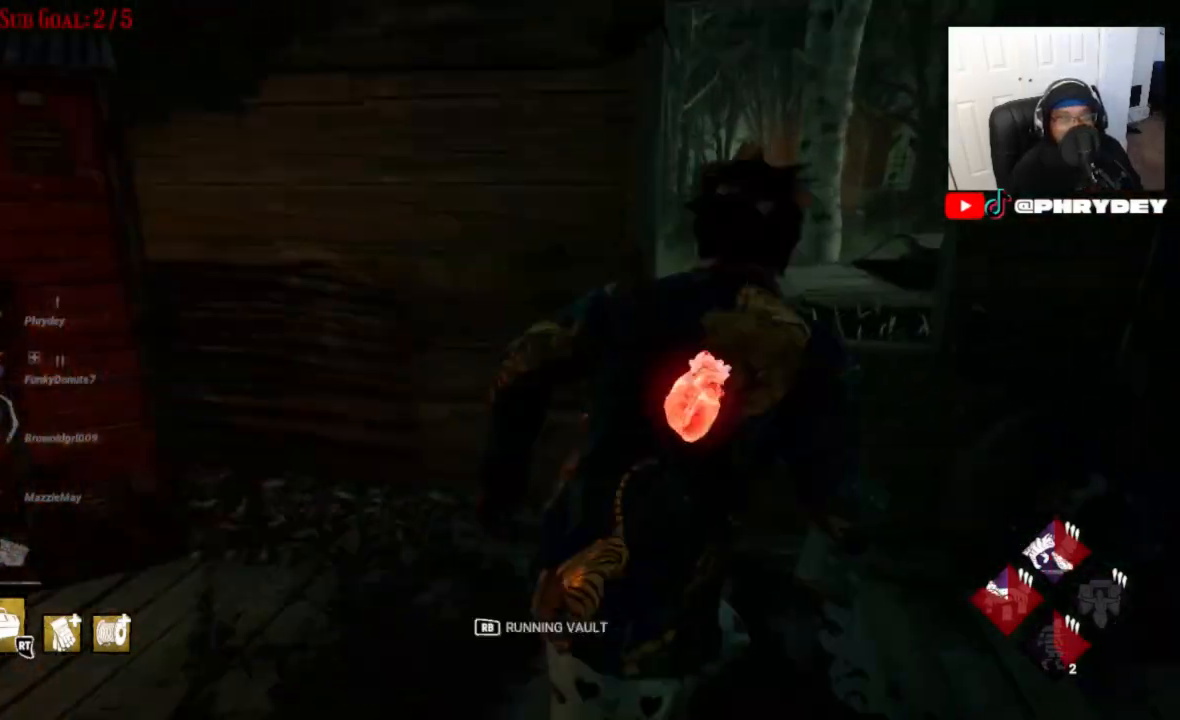
{"buttons": ["L1"], "left_stick": "right", "right_stick": "down-left", "events": [[234, "R1", "down"], [367, "R1", "up"], [434, "left_stick", "right"]]}
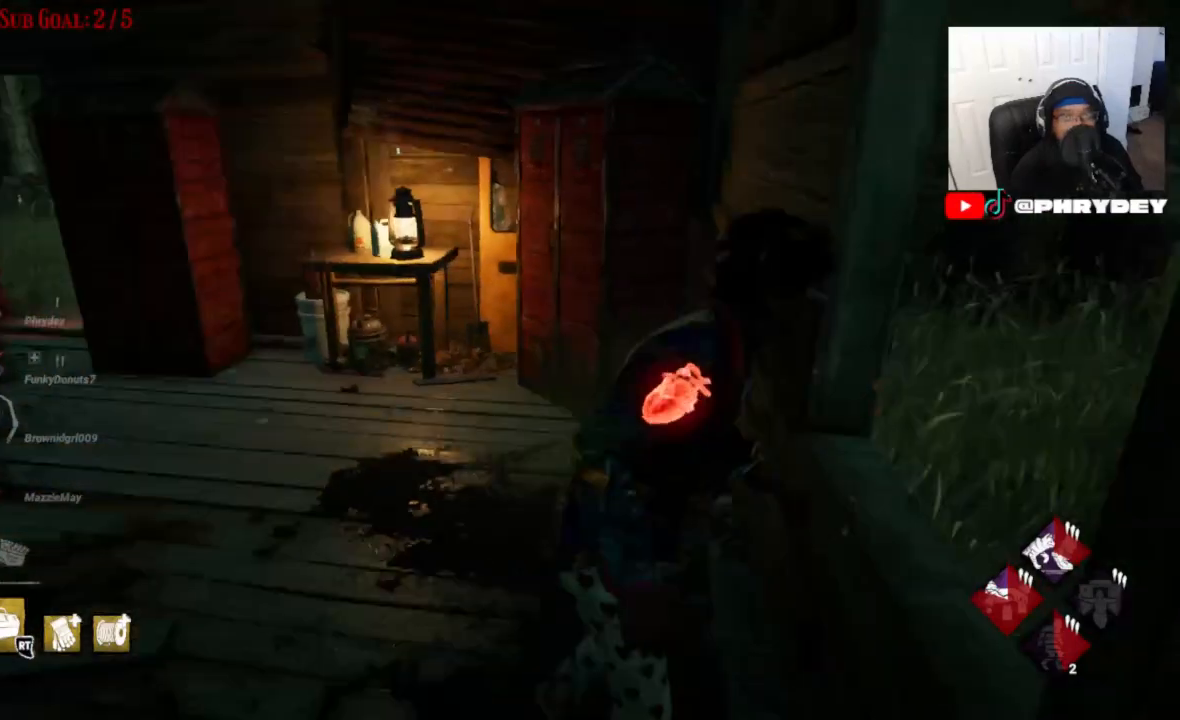
{"buttons": ["L1"], "left_stick": "right", "right_stick": "center", "events": [[100, "left_stick", "down-right"], [200, "right_stick", "center"], [400, "left_stick", "right"]]}
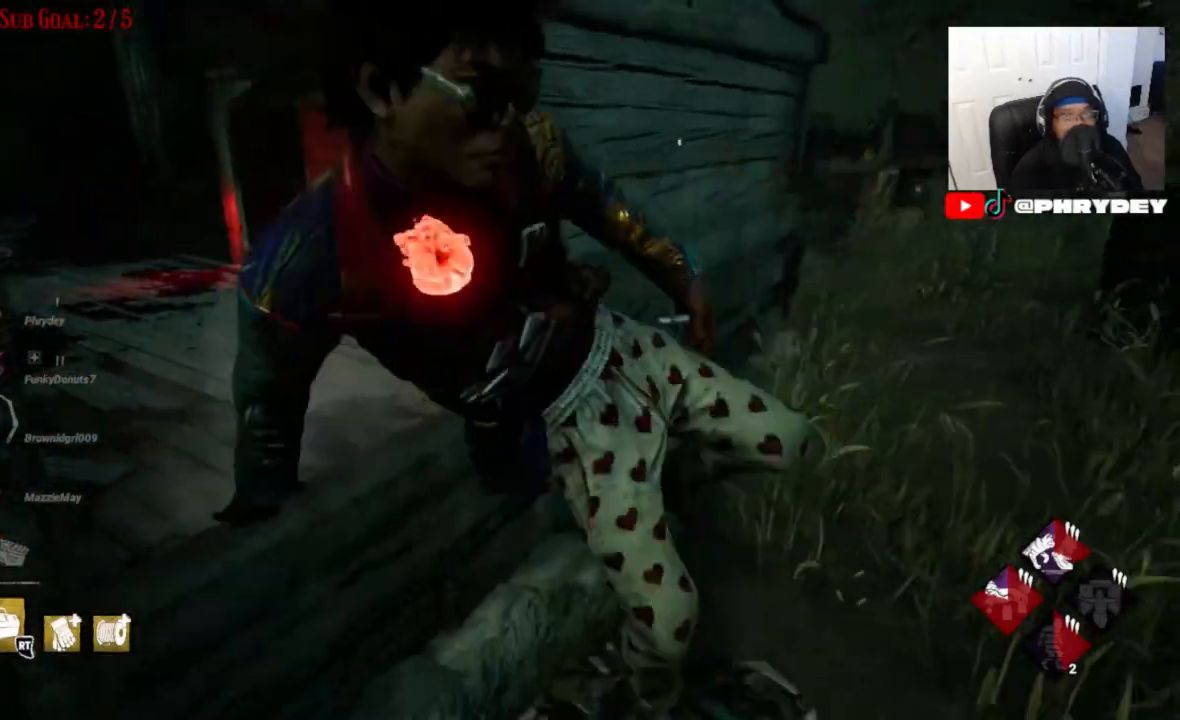
{"buttons": ["L1"], "left_stick": "up-right", "right_stick": "center", "events": [[66, "left_stick", "up-right"], [200, "left_stick", "up-left"], [367, "left_stick", "up"], [500, "left_stick", "up-right"]]}
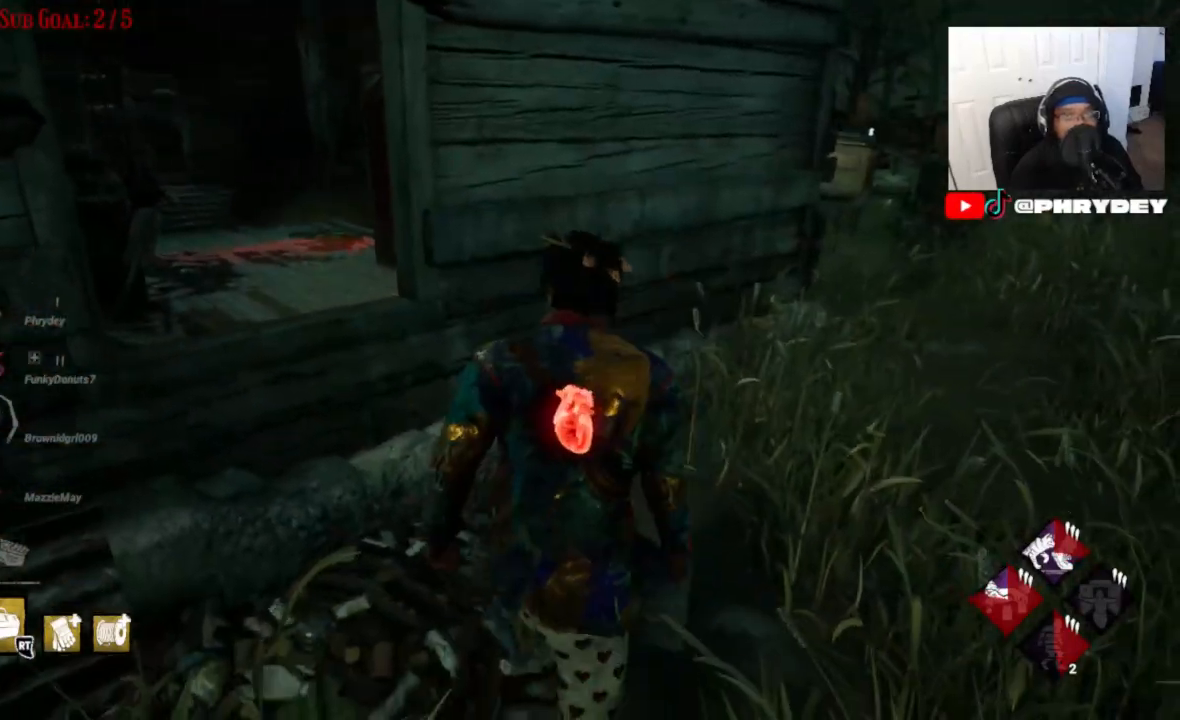
{"buttons": ["L2"], "left_stick": "left", "right_stick": "center", "events": [[267, "L1", "up"], [267, "left_stick", "up"], [434, "L2", "down"], [434, "left_stick", "left"]]}
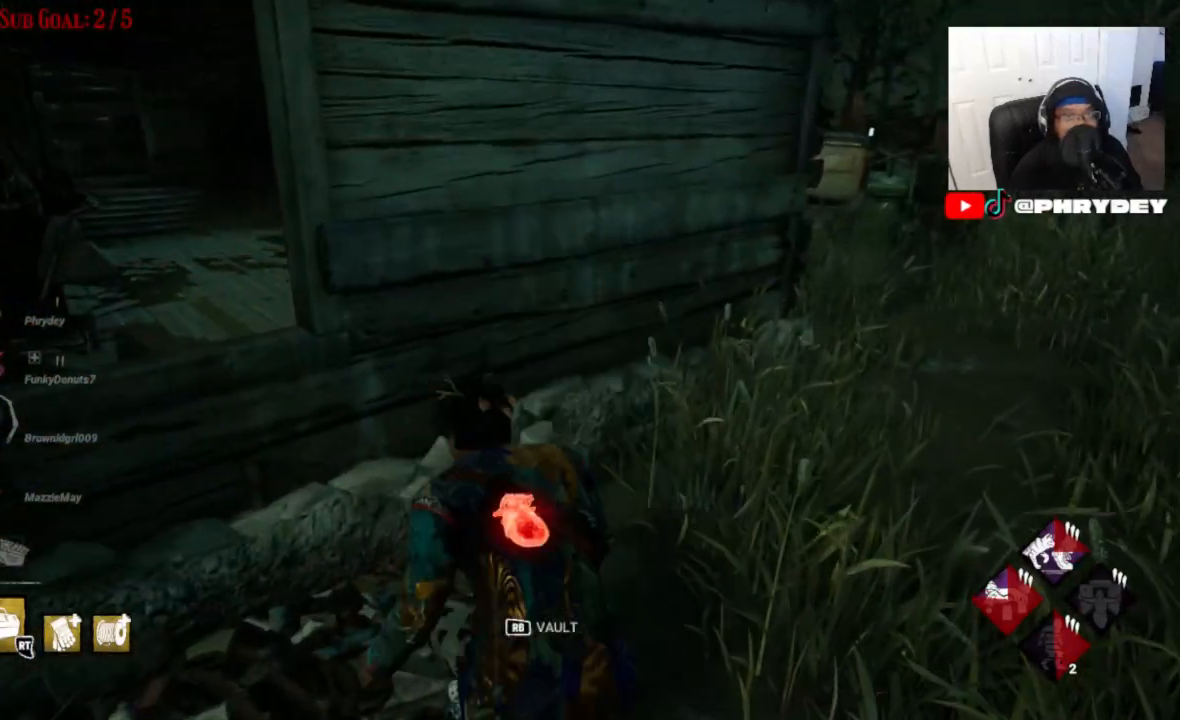
{"buttons": ["L1"], "left_stick": "up-left", "right_stick": "center", "events": [[333, "L2", "up"], [367, "L1", "down"], [500, "left_stick", "up-left"]]}
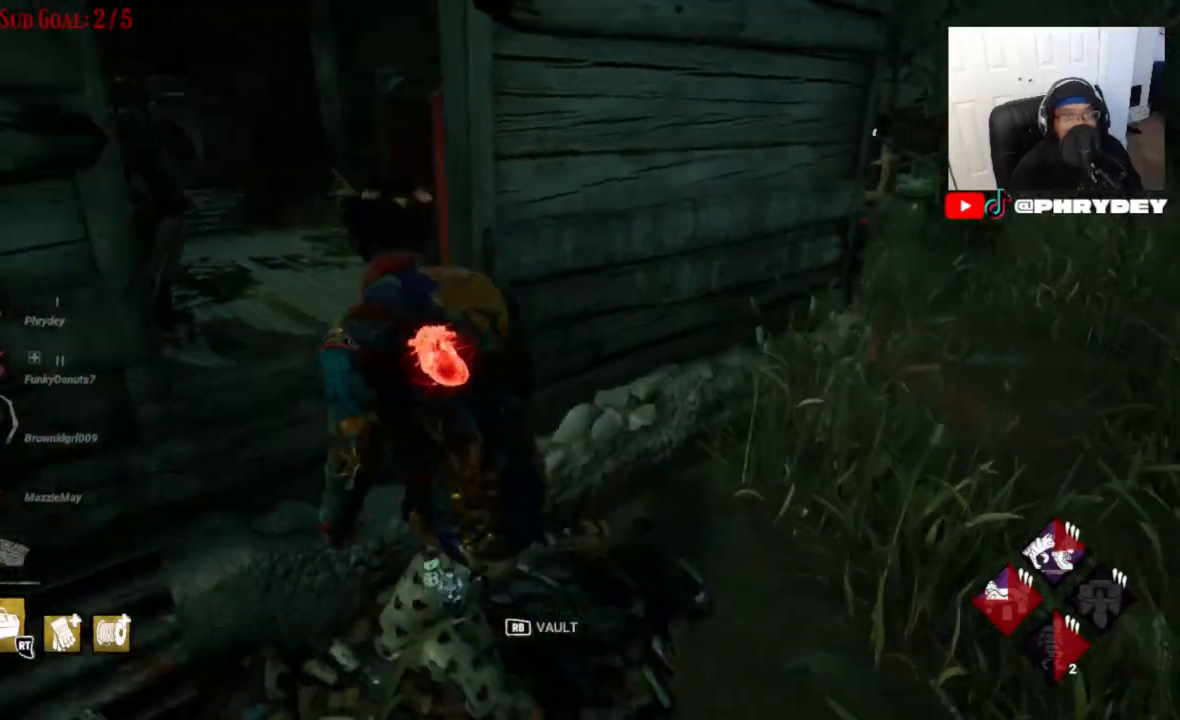
{"buttons": [], "left_stick": "up", "right_stick": "center", "events": [[100, "R1", "down"], [167, "L1", "up"], [234, "R1", "up"], [267, "left_stick", "up"]]}
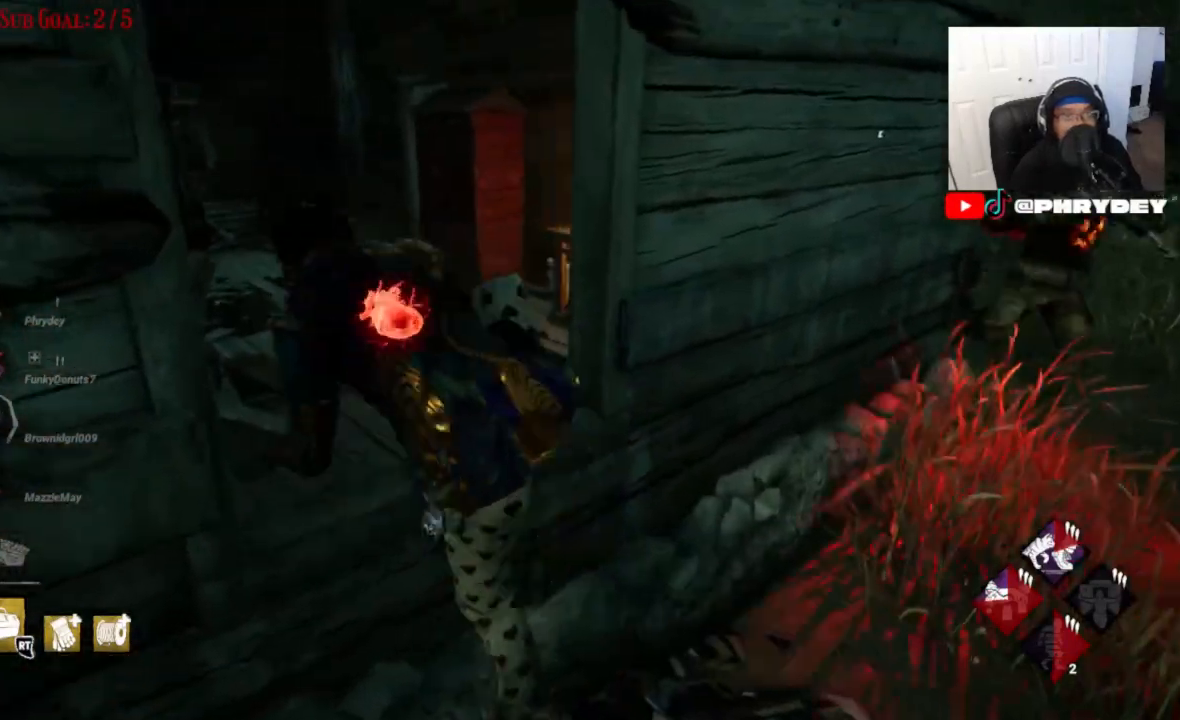
{"buttons": ["L1"], "left_stick": "up", "right_stick": "down-right", "events": [[33, "L1", "down"], [33, "left_stick", "up-right"], [200, "right_stick", "right"], [500, "left_stick", "up"], [500, "right_stick", "down-right"]]}
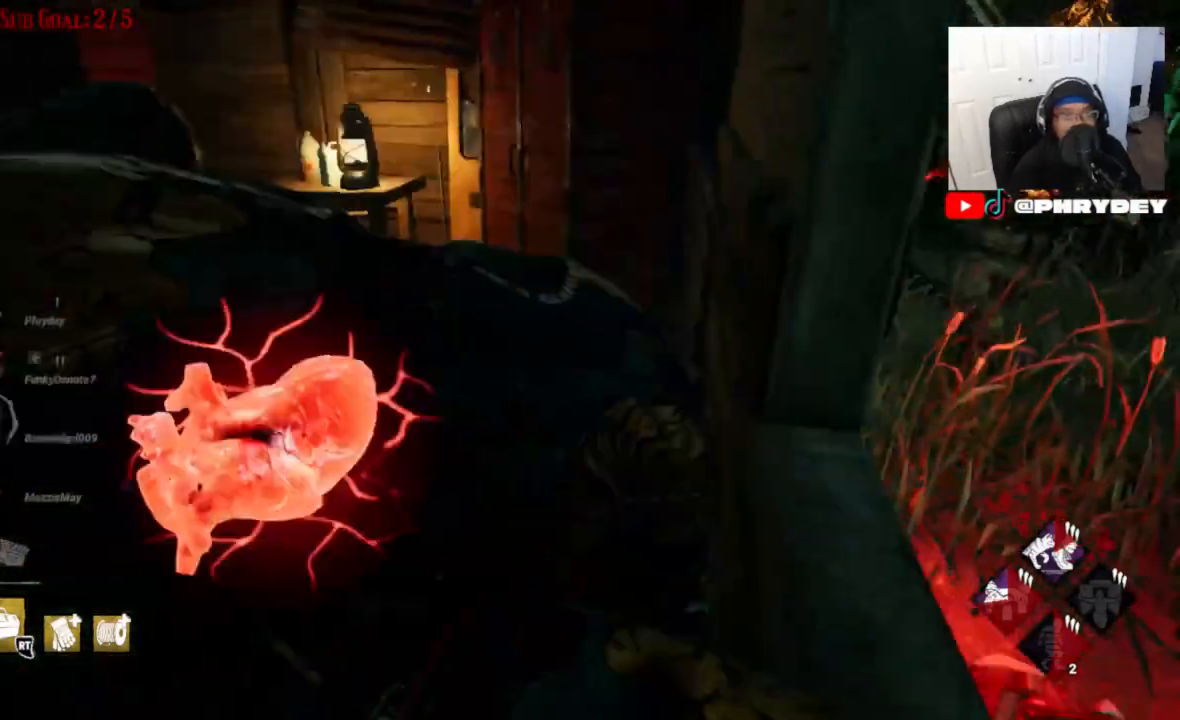
{"buttons": ["L1"], "left_stick": "up-left", "right_stick": "right", "events": [[200, "left_stick", "up-left"], [267, "right_stick", "center"], [467, "right_stick", "right"]]}
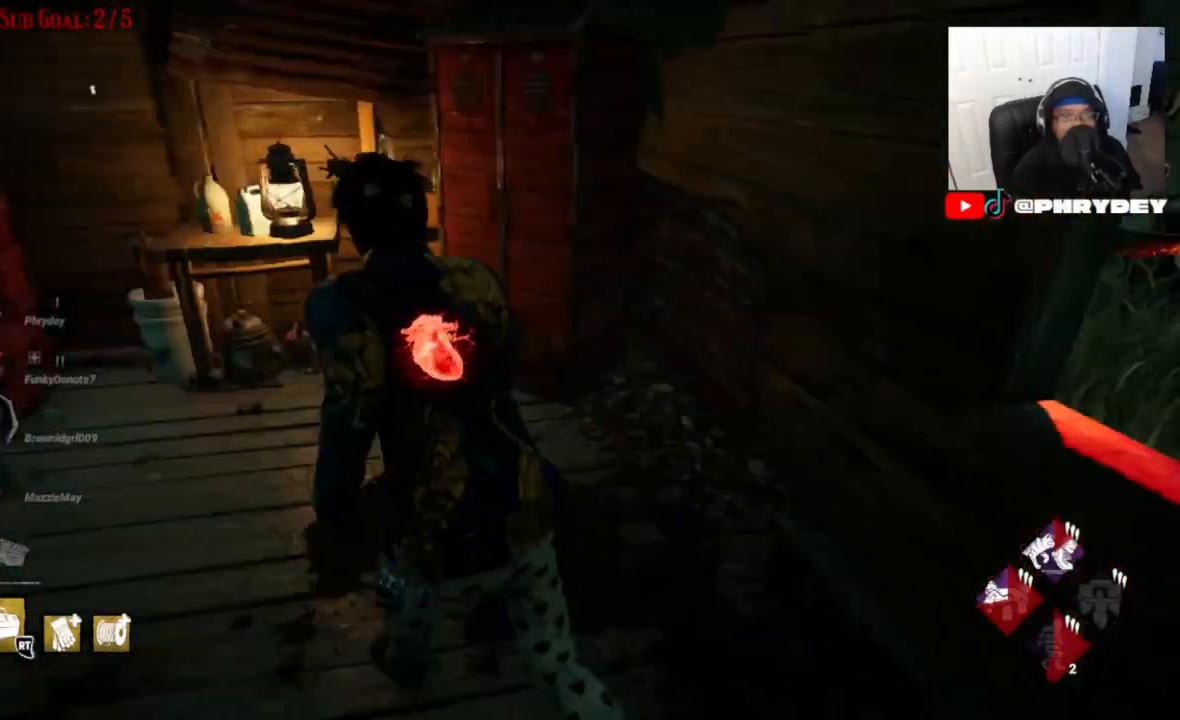
{"buttons": ["L1"], "left_stick": "down-left", "right_stick": "right", "events": [[133, "left_stick", "left"], [367, "left_stick", "down-left"]]}
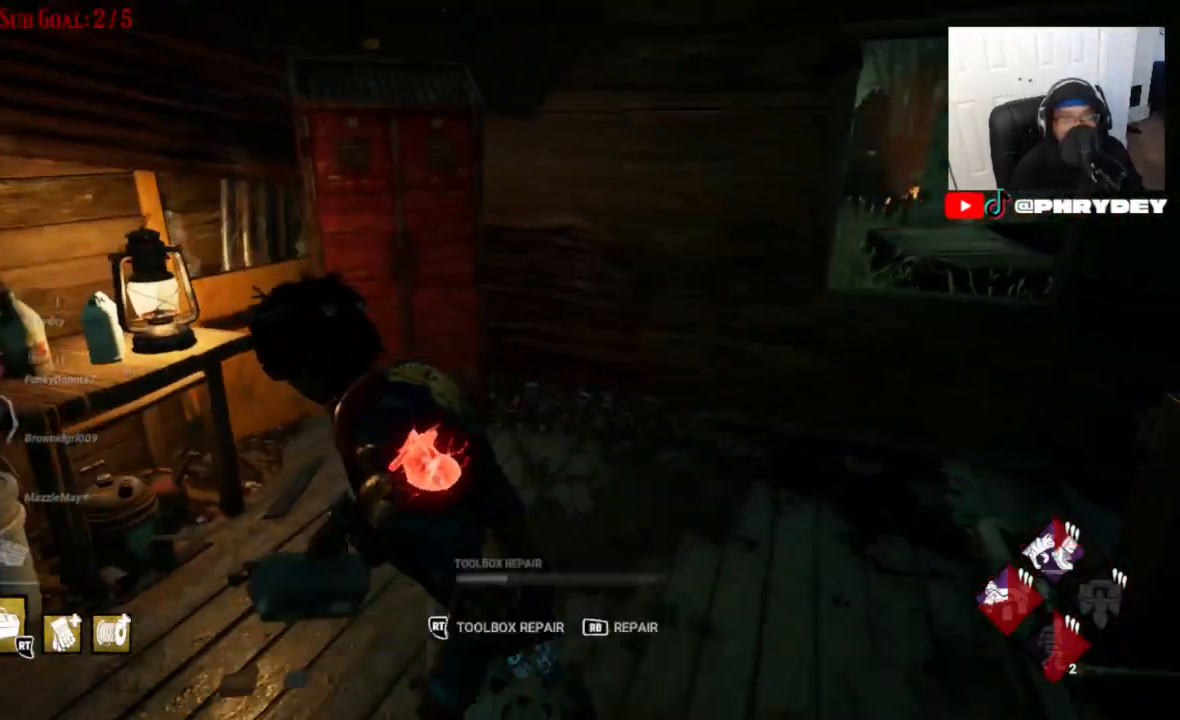
{"buttons": ["L1"], "left_stick": "up", "right_stick": "center", "events": [[167, "right_stick", "center"], [200, "left_stick", "up"]]}
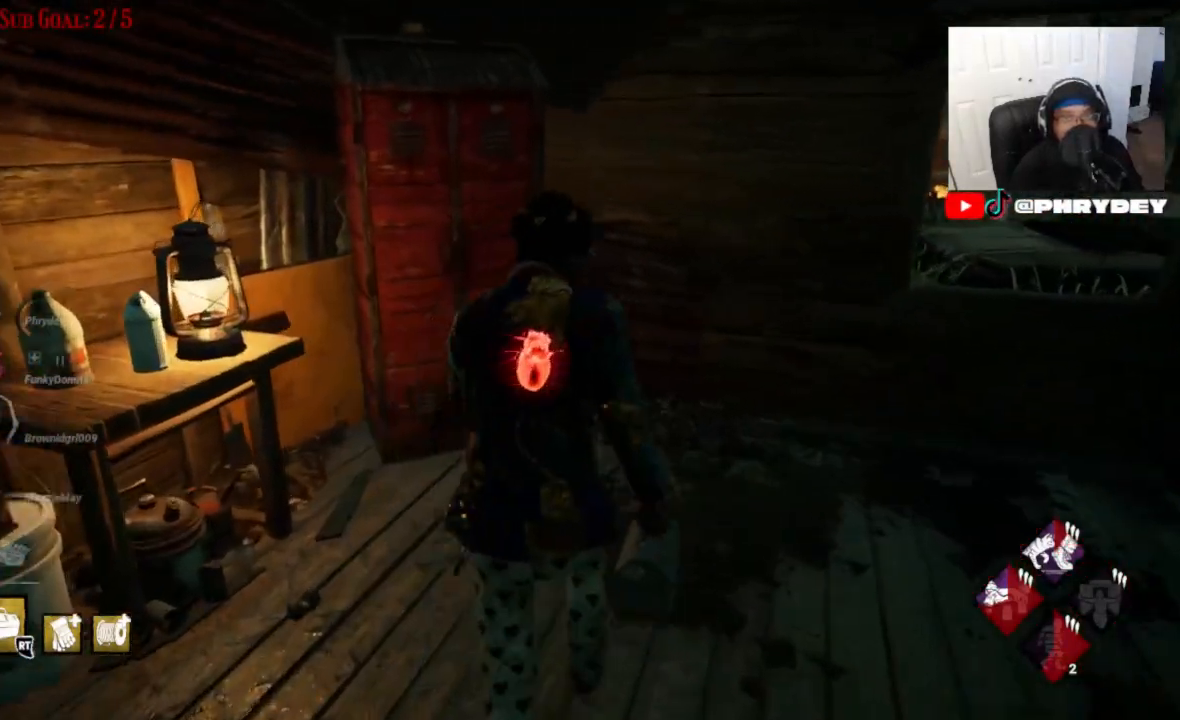
{"buttons": ["L1", "R1"], "left_stick": "up-left", "right_stick": "center", "events": [[367, "R1", "down"], [433, "left_stick", "up-left"]]}
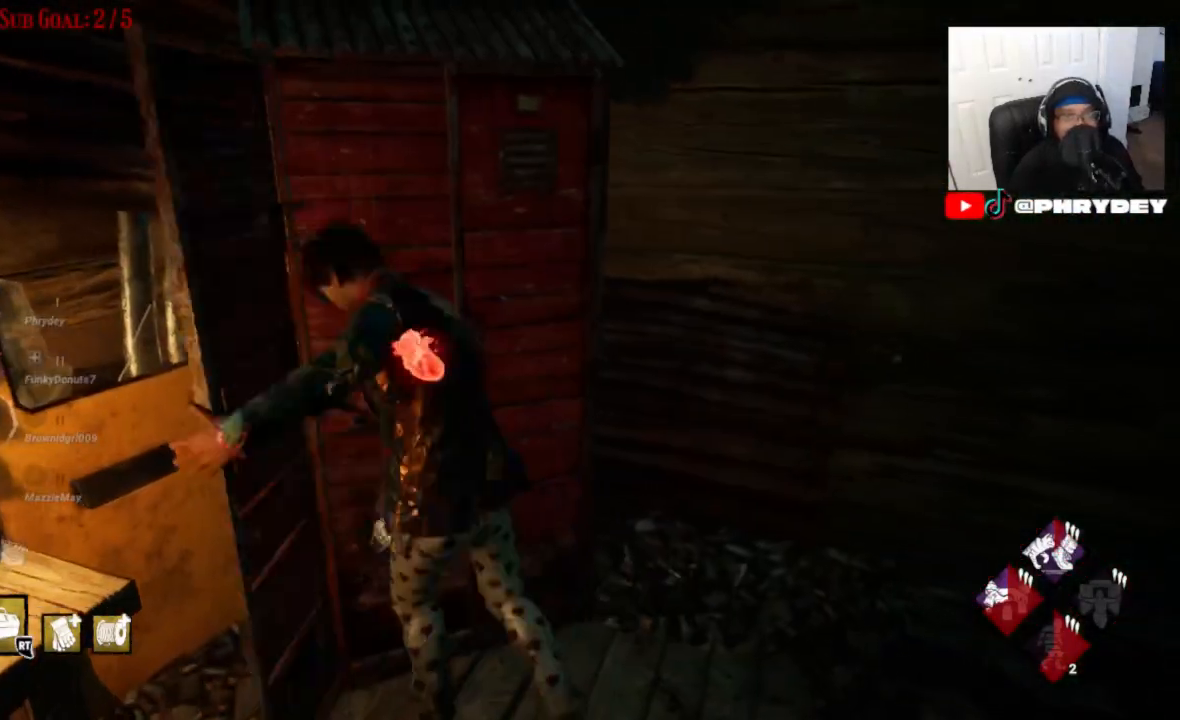
{"buttons": [], "left_stick": "center", "right_stick": "left", "events": [[67, "R1", "up"], [67, "left_stick", "up"], [367, "L1", "up"], [401, "right_stick", "left"], [434, "left_stick", "center"]]}
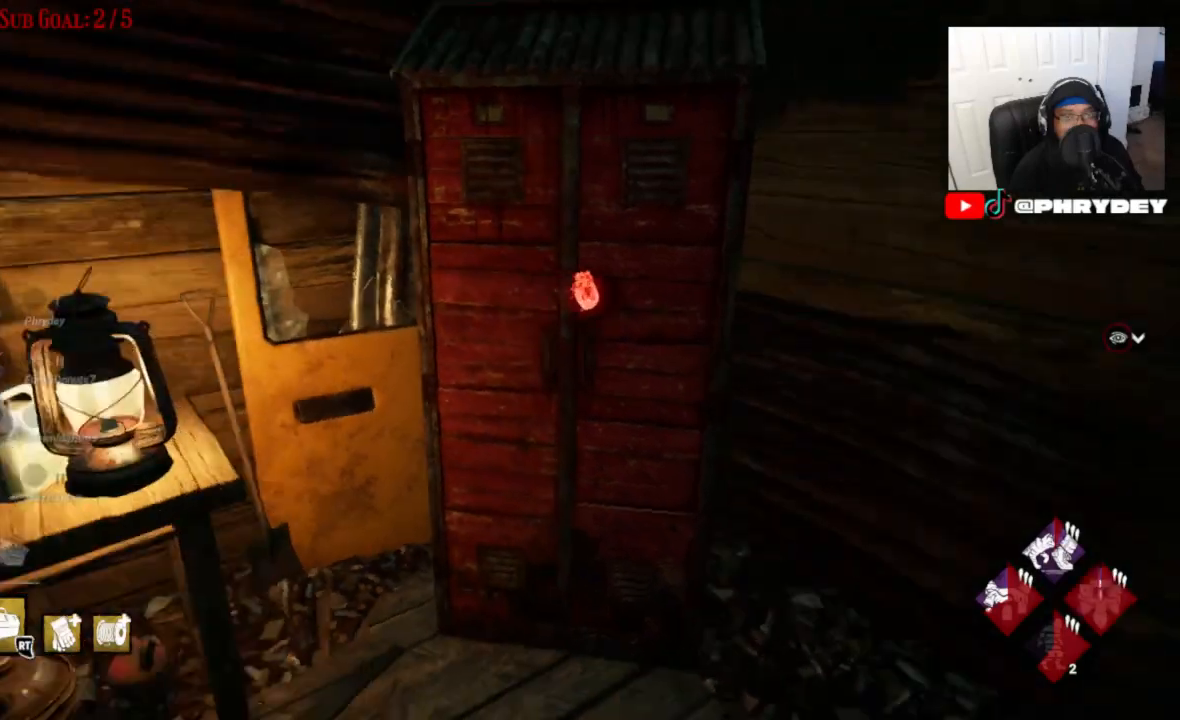
{"buttons": [], "left_stick": "center", "right_stick": "left", "events": []}
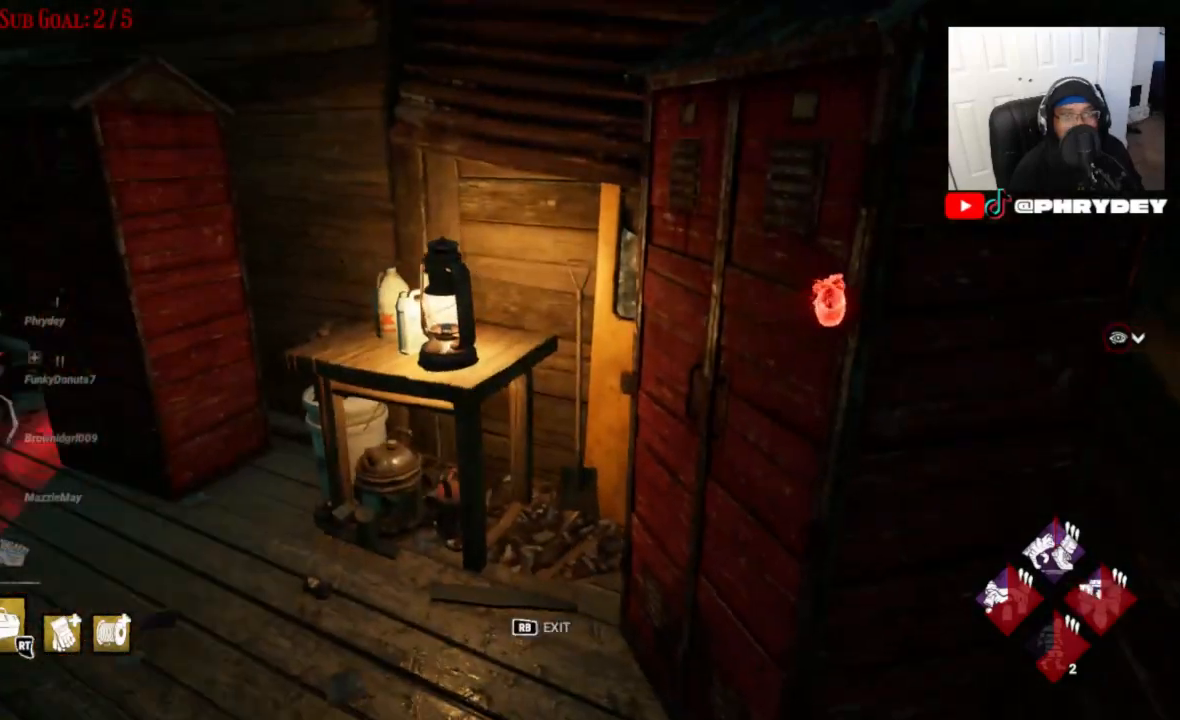
{"buttons": [], "left_stick": "center", "right_stick": "center", "events": [[134, "left_stick", "left"], [200, "right_stick", "center"], [300, "left_stick", "center"]]}
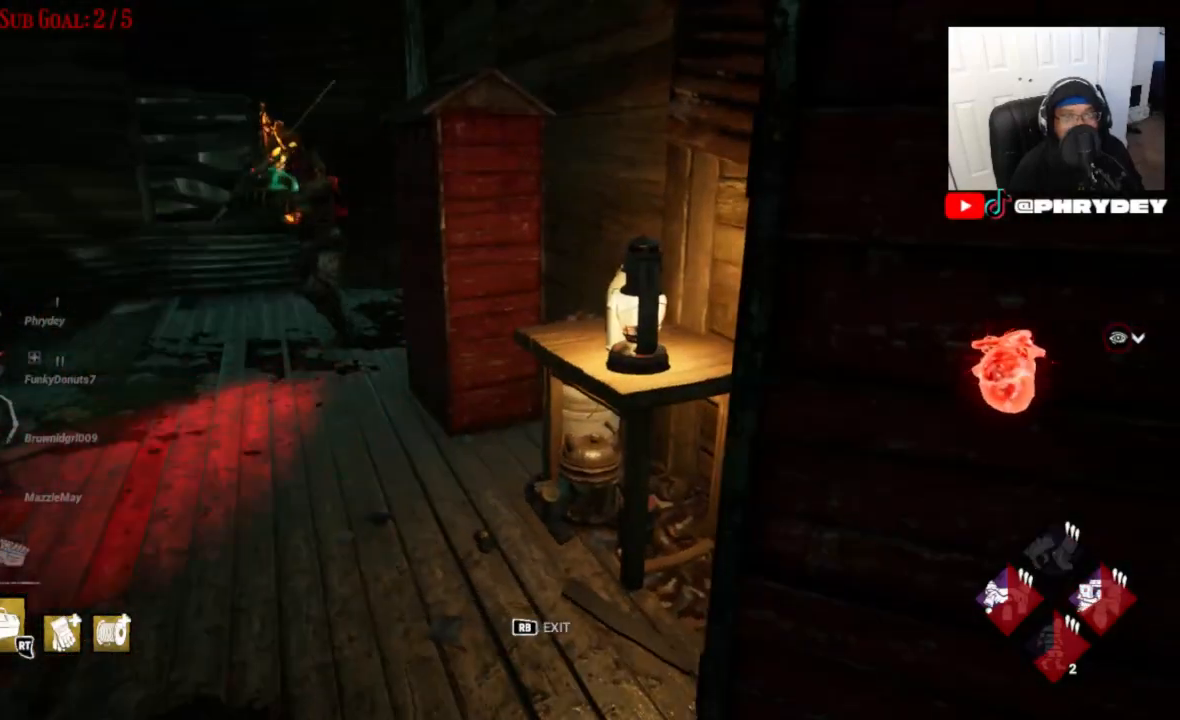
{"buttons": [], "left_stick": "center", "right_stick": "left", "events": [[100, "right_stick", "left"]]}
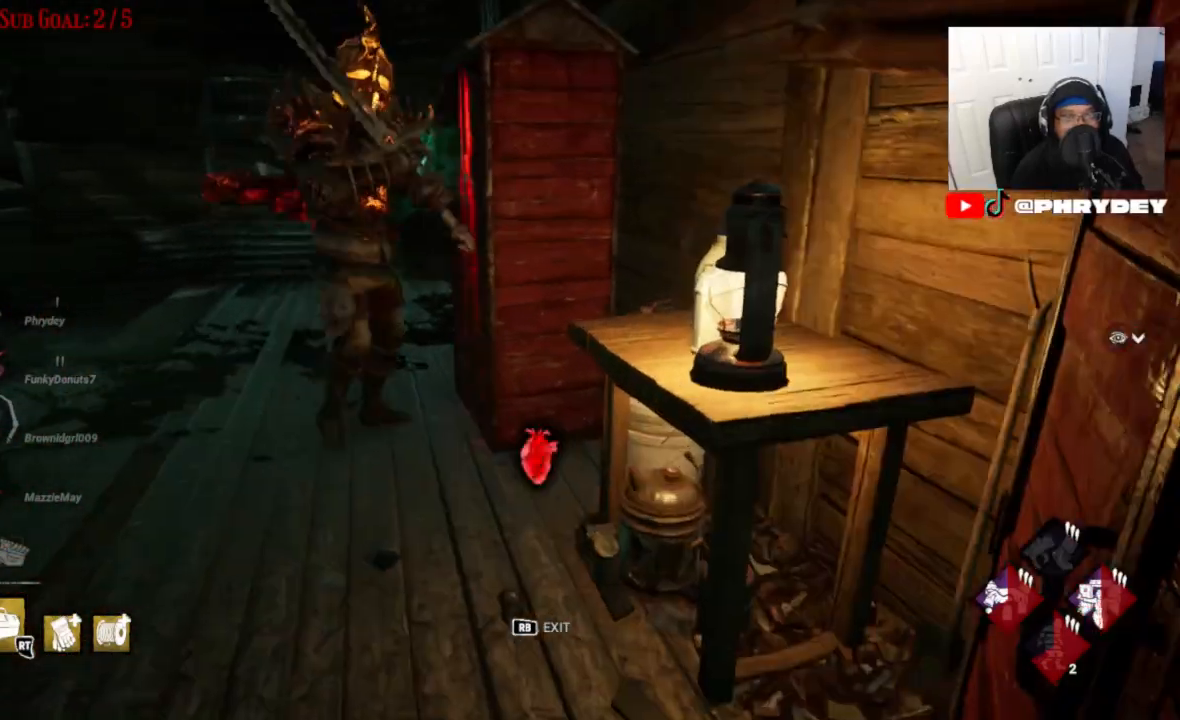
{"buttons": [], "left_stick": "left", "right_stick": "center", "events": [[434, "right_stick", "center"], [501, "left_stick", "left"]]}